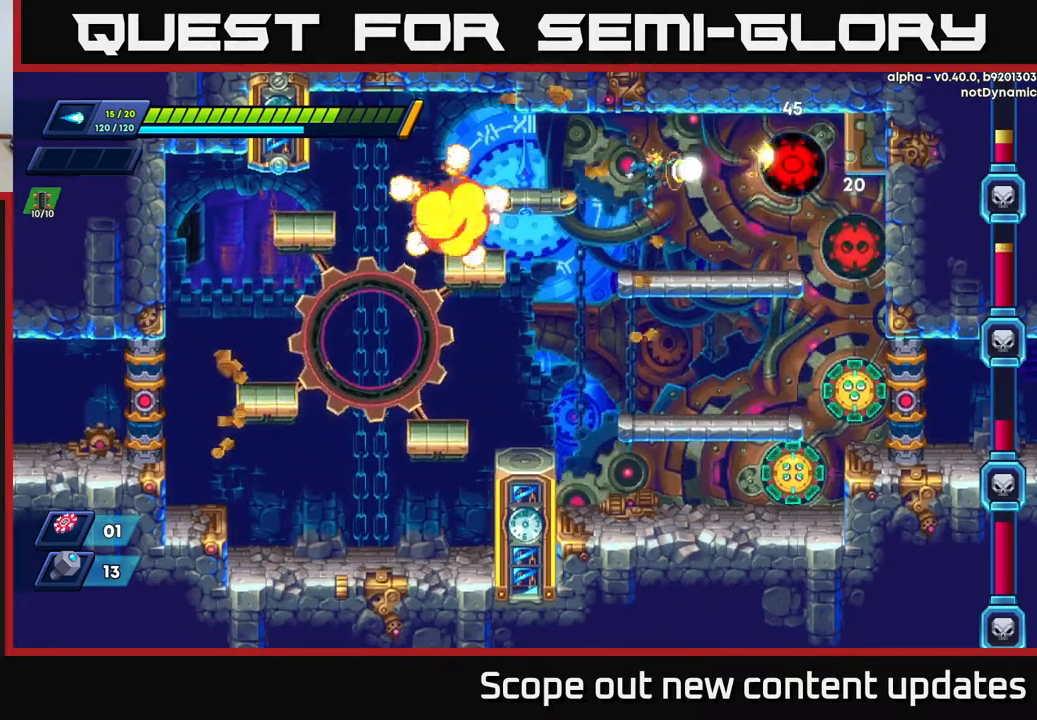
Gameplay with a controller (Xbox layout); each line is a JSON object with the inputs held at the frame after it. "events" lists button and stick changes between this image and that frame as [ms after this image, input, new state], when the widget could be followed in between.
{"buttons": ["DPAD_LEFT"], "left_stick": "center", "right_stick": "center", "events": [[50, "X", "down"], [133, "X", "up"], [167, "X", "down"], [250, "X", "up"], [383, "DPAD_LEFT", "down"]]}
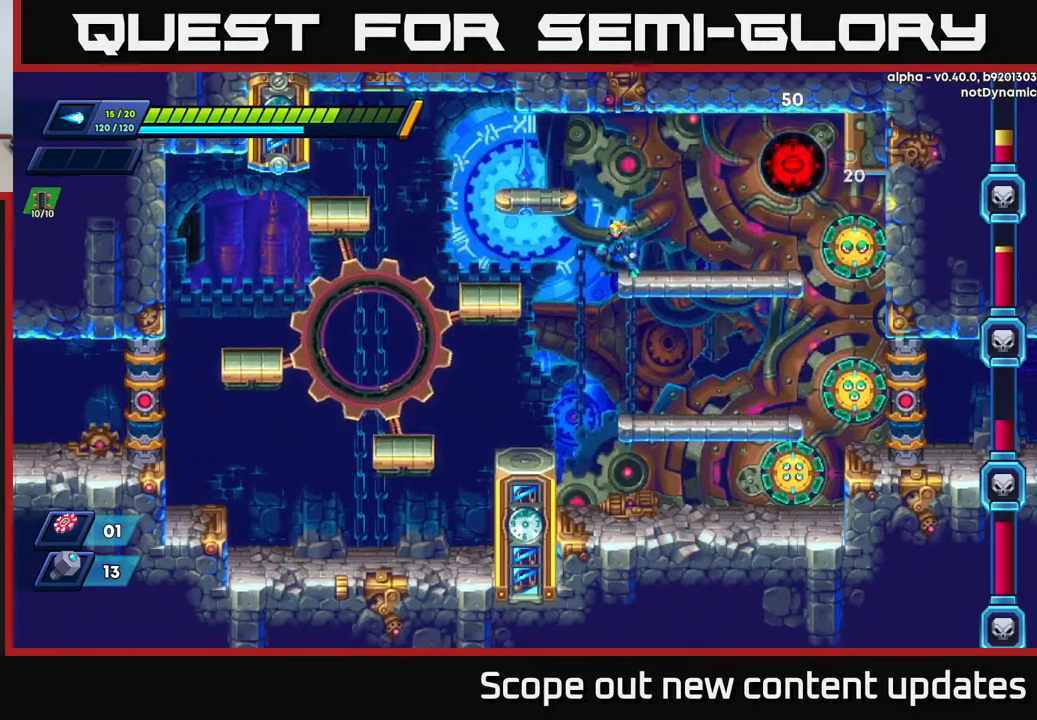
{"buttons": [], "left_stick": "center", "right_stick": "center", "events": [[50, "DPAD_LEFT", "up"], [67, "DPAD_RIGHT", "down"], [117, "DPAD_RIGHT", "up"]]}
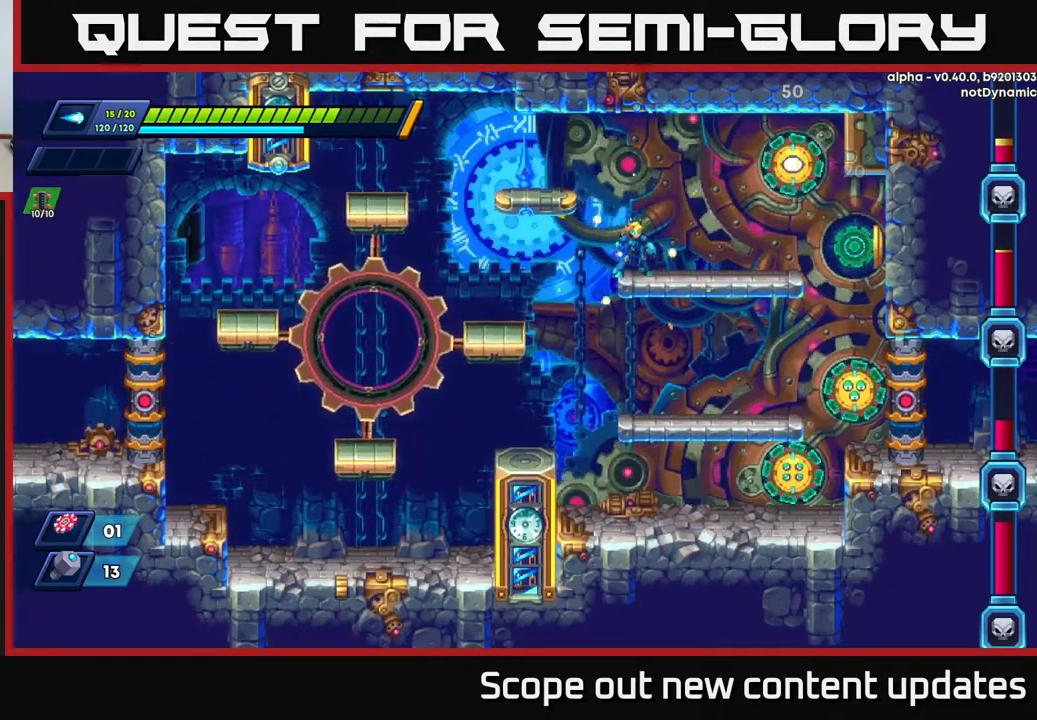
{"buttons": [], "left_stick": "center", "right_stick": "center", "events": []}
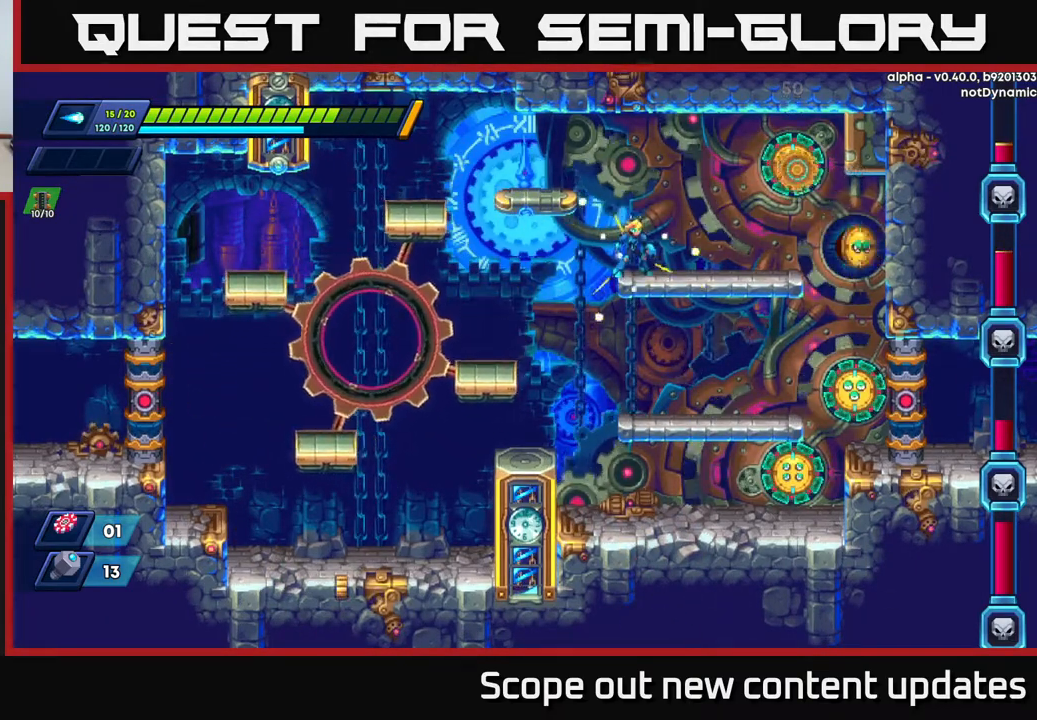
{"buttons": [], "left_stick": "center", "right_stick": "center", "events": [[183, "A", "down"], [317, "X", "down"], [350, "A", "up"], [367, "X", "up"], [417, "X", "down"], [467, "X", "up"]]}
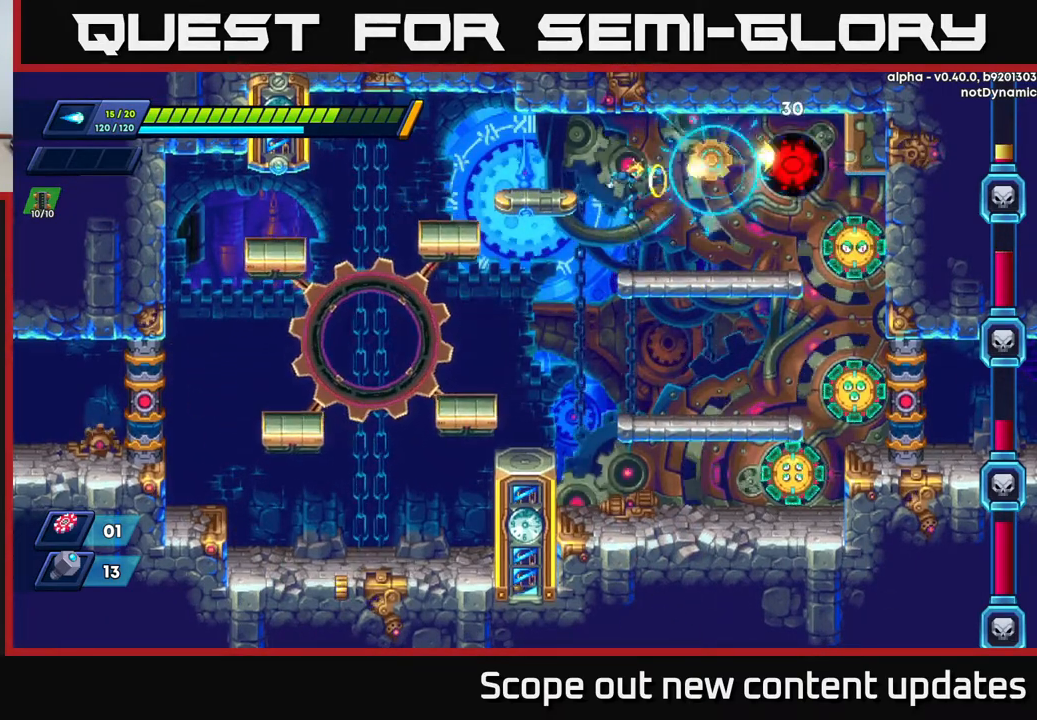
{"buttons": ["A", "DPAD_RIGHT"], "left_stick": "center", "right_stick": "center", "events": [[17, "X", "down"], [117, "X", "up"], [150, "X", "down"], [167, "DPAD_LEFT", "down"], [233, "X", "up"], [300, "A", "down"], [417, "DPAD_LEFT", "up"], [433, "DPAD_RIGHT", "down"]]}
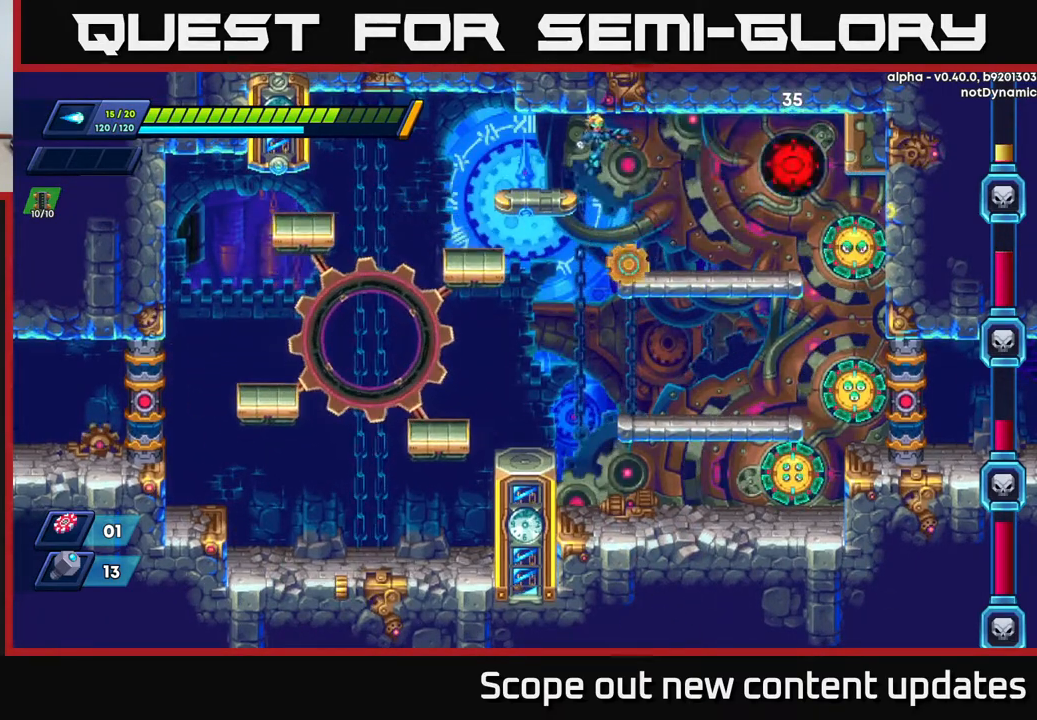
{"buttons": [], "left_stick": "center", "right_stick": "center", "events": [[67, "A", "up"], [133, "X", "down"], [167, "X", "up"], [233, "DPAD_RIGHT", "up"], [233, "X", "down"], [300, "X", "up"], [383, "X", "down"], [433, "A", "down"], [433, "X", "up"], [483, "A", "up"]]}
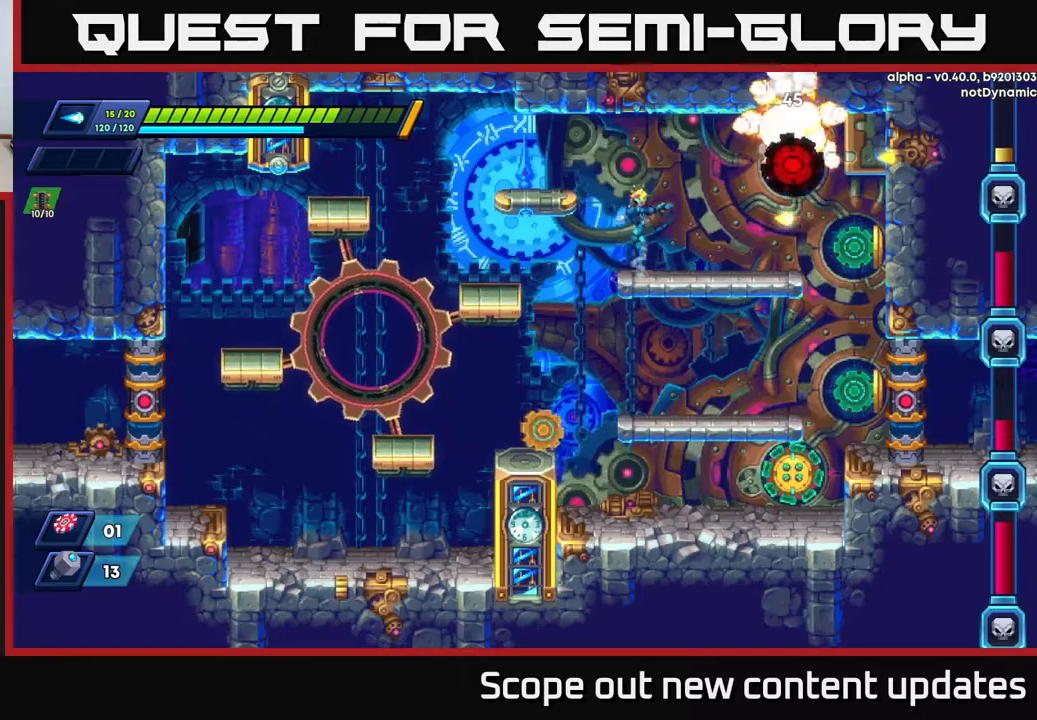
{"buttons": ["A"], "left_stick": "center", "right_stick": "center", "events": [[33, "A", "down"], [67, "X", "down"], [83, "A", "up"], [150, "X", "up"], [283, "X", "down"], [367, "X", "up"], [450, "A", "down"]]}
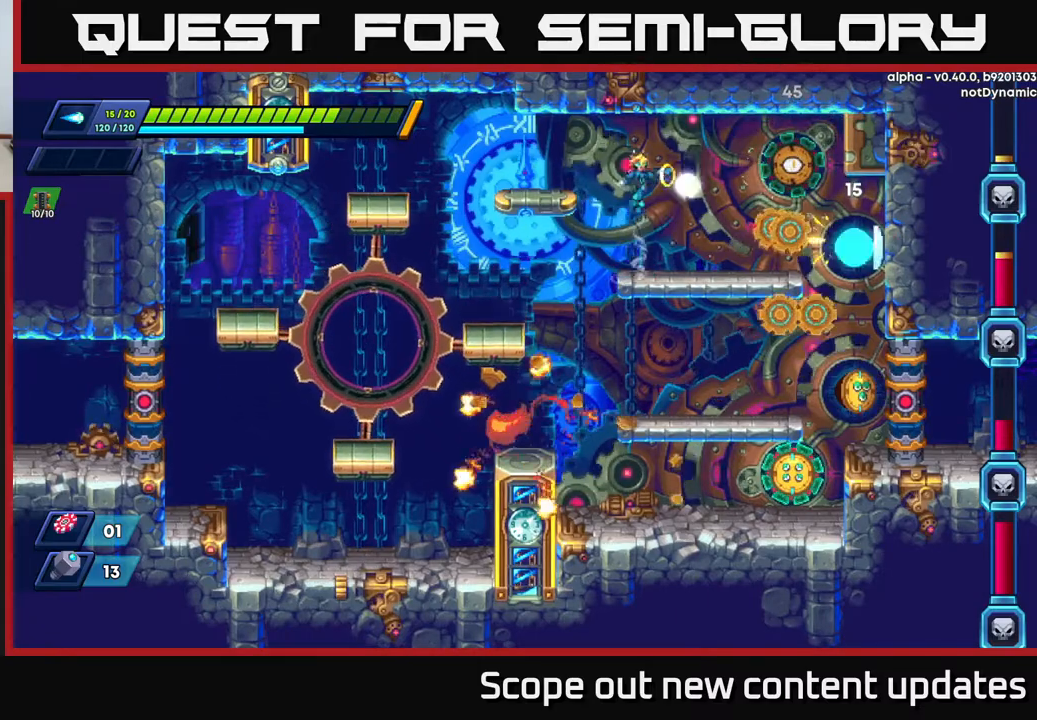
{"buttons": ["DPAD_LEFT"], "left_stick": "center", "right_stick": "center", "events": [[33, "X", "down"], [83, "A", "up"], [117, "X", "up"], [167, "X", "down"], [250, "X", "up"], [300, "X", "down"], [350, "DPAD_LEFT", "down"], [350, "X", "up"]]}
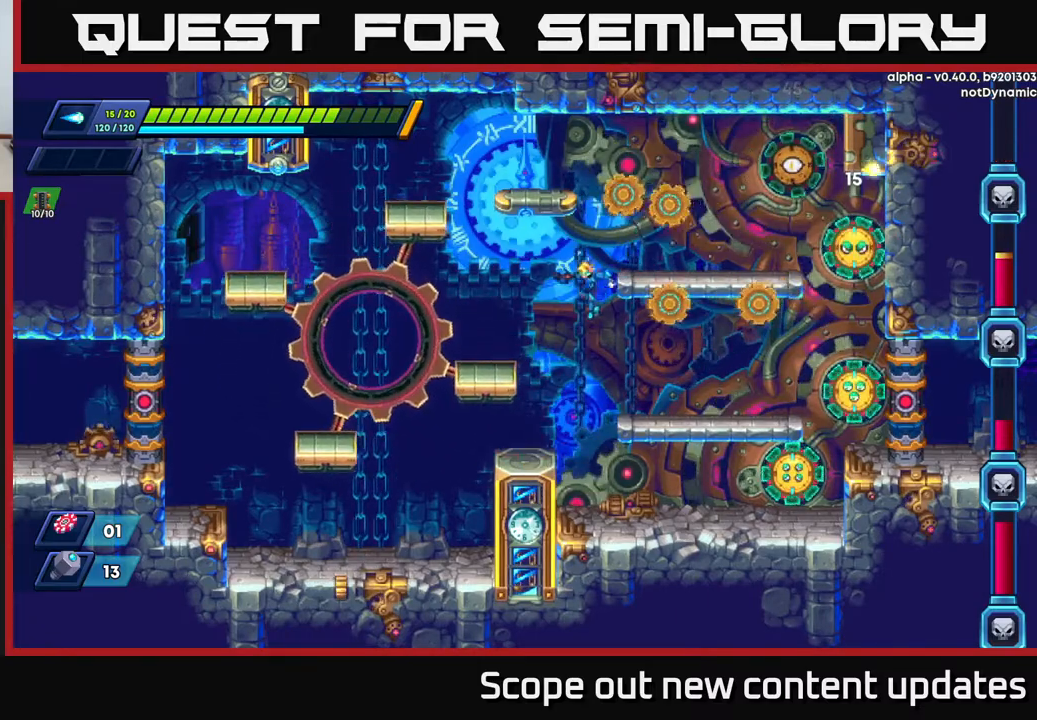
{"buttons": ["R2", "DPAD_LEFT"], "left_stick": "center", "right_stick": "center", "events": [[17, "A", "down"], [83, "R2", "down"], [300, "A", "up"]]}
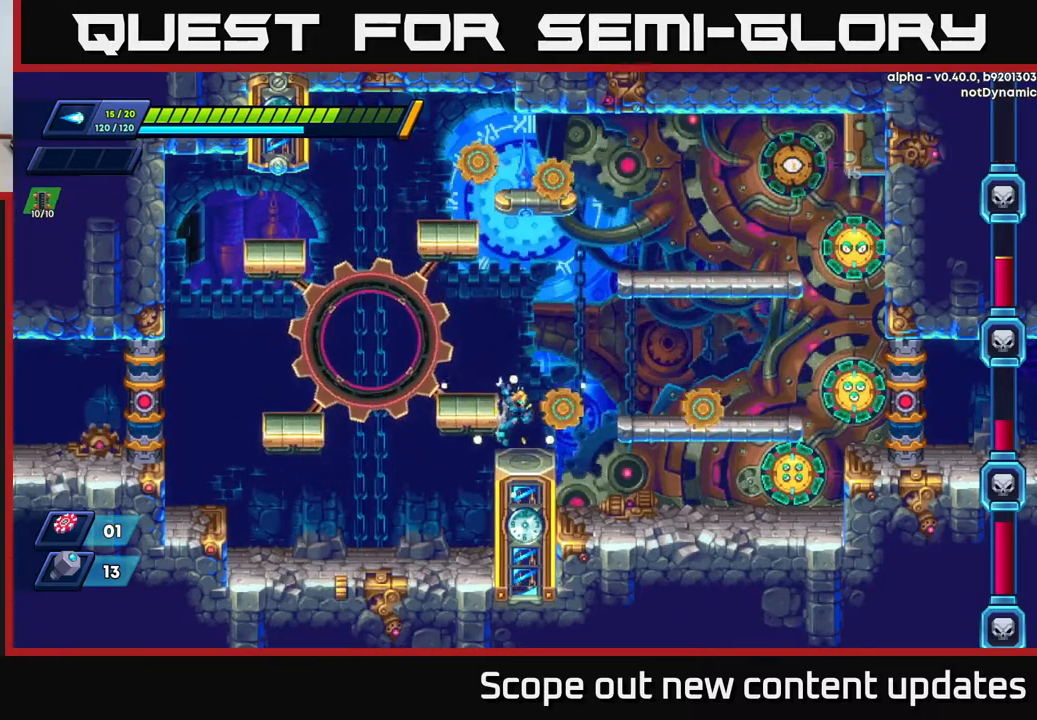
{"buttons": ["R2", "DPAD_LEFT"], "left_stick": "center", "right_stick": "center", "events": [[17, "R2", "up"], [83, "R2", "down"], [183, "A", "down"], [467, "A", "up"]]}
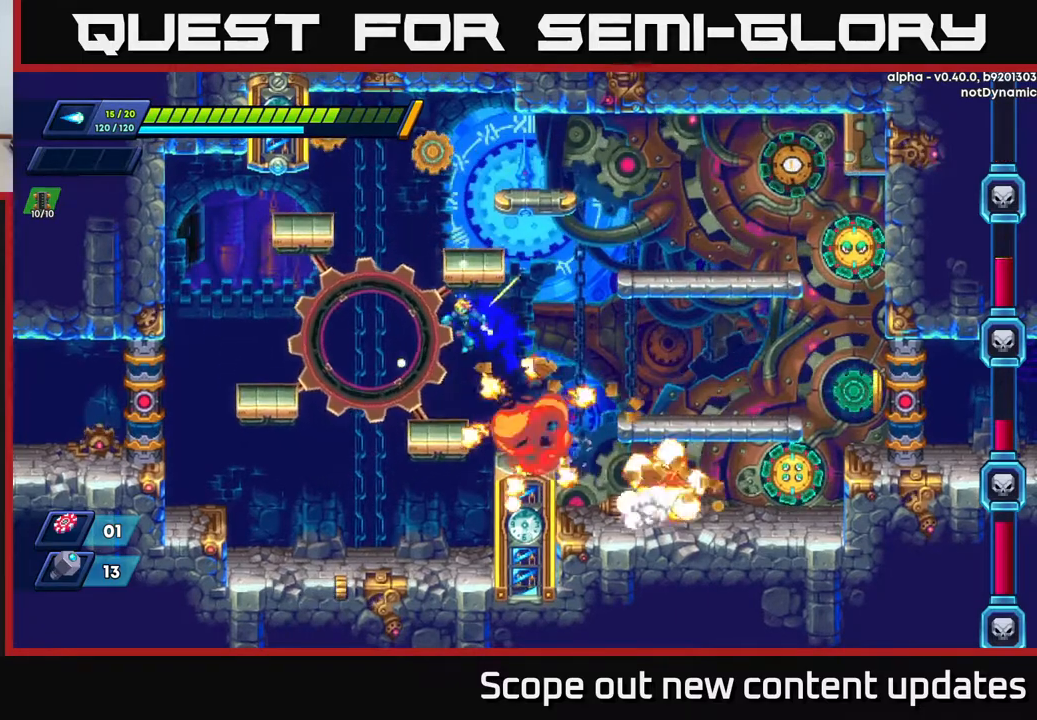
{"buttons": ["A", "R2", "DPAD_RIGHT"], "left_stick": "center", "right_stick": "center", "events": [[17, "DPAD_LEFT", "up"], [33, "R2", "up"], [50, "DPAD_RIGHT", "down"], [217, "DPAD_RIGHT", "up"], [333, "DPAD_RIGHT", "down"], [400, "R2", "down"], [450, "A", "down"]]}
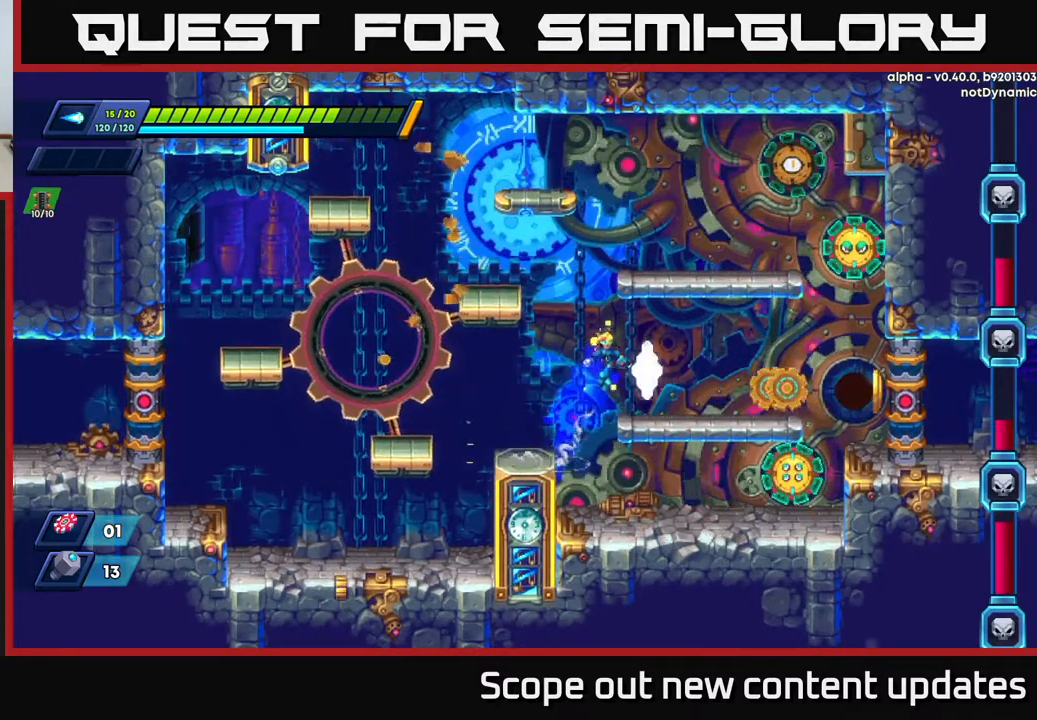
{"buttons": ["A", "R2", "DPAD_RIGHT"], "left_stick": "center", "right_stick": "center", "events": [[50, "DPAD_RIGHT", "up"], [83, "DPAD_LEFT", "down"], [317, "A", "up"], [367, "A", "down"], [417, "DPAD_LEFT", "up"], [433, "DPAD_RIGHT", "down"]]}
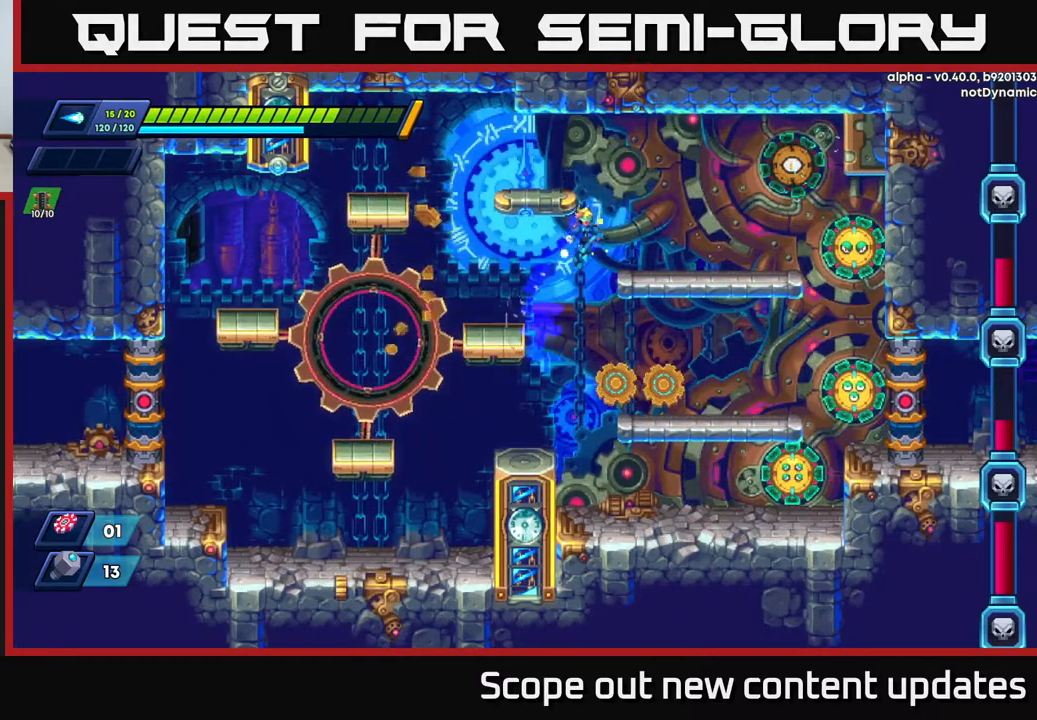
{"buttons": ["A"], "left_stick": "center", "right_stick": "center", "events": [[200, "A", "up"], [250, "R2", "up"], [283, "DPAD_RIGHT", "up"], [417, "A", "down"]]}
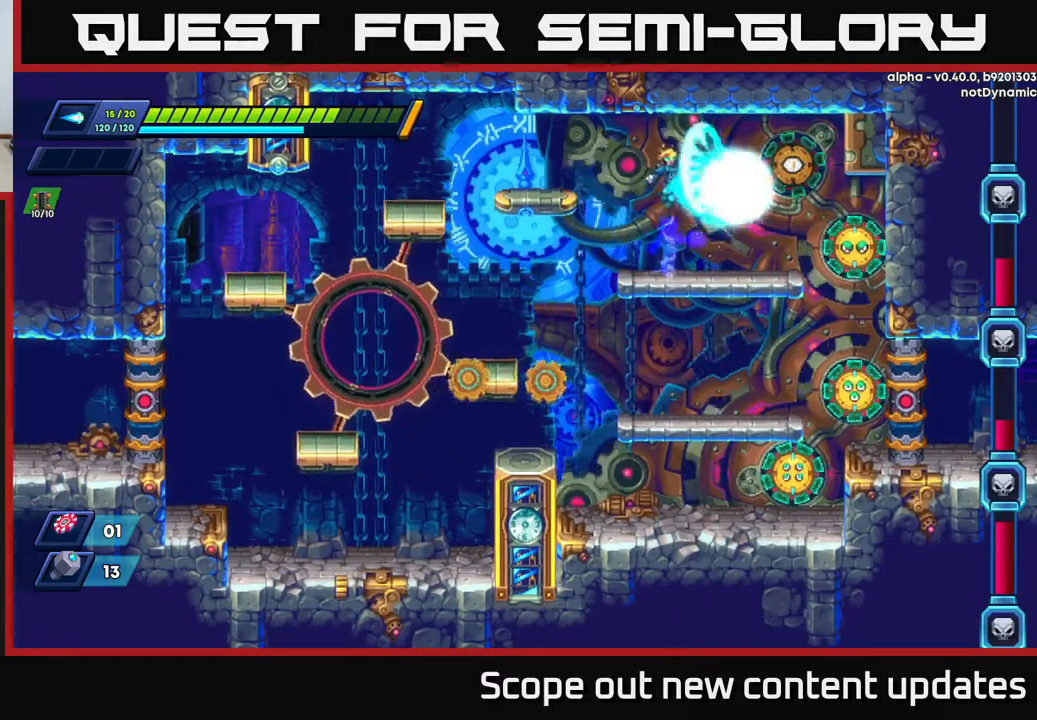
{"buttons": [], "left_stick": "center", "right_stick": "center", "events": [[17, "X", "down"], [50, "A", "up"], [100, "X", "up"], [133, "X", "down"], [183, "X", "up"], [250, "X", "down"], [300, "X", "up"], [383, "X", "down"], [433, "X", "up"]]}
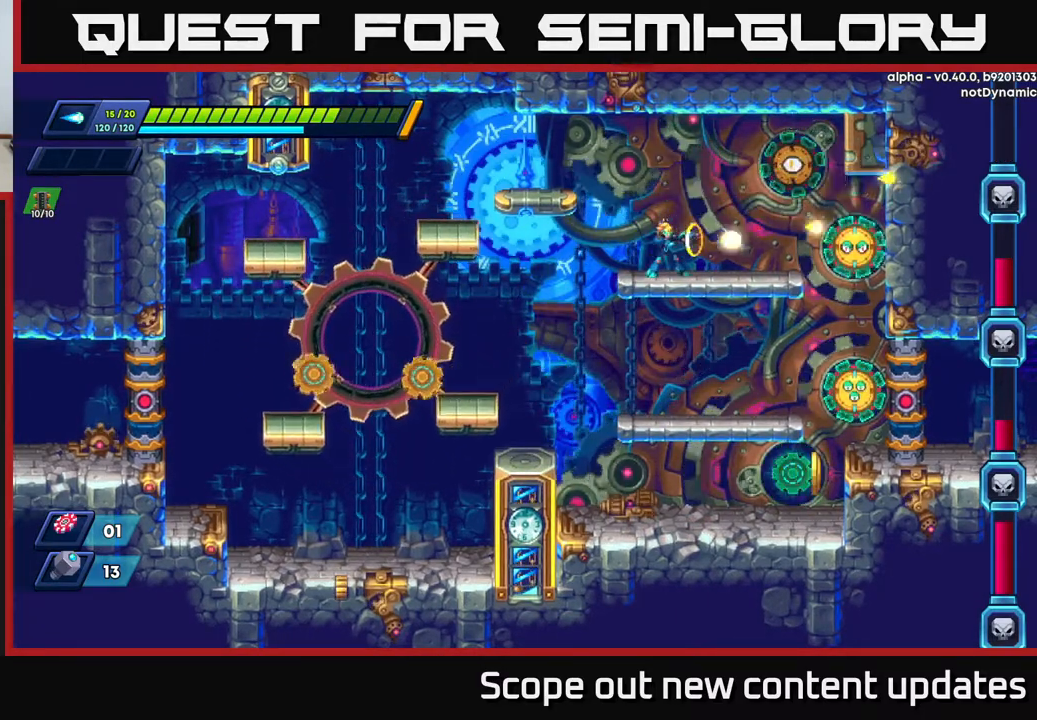
{"buttons": ["X"], "left_stick": "center", "right_stick": "center", "events": [[17, "X", "down"], [50, "X", "up"], [117, "X", "down"], [183, "X", "up"], [250, "X", "down"], [317, "X", "up"], [383, "X", "down"], [450, "X", "up"], [500, "X", "down"]]}
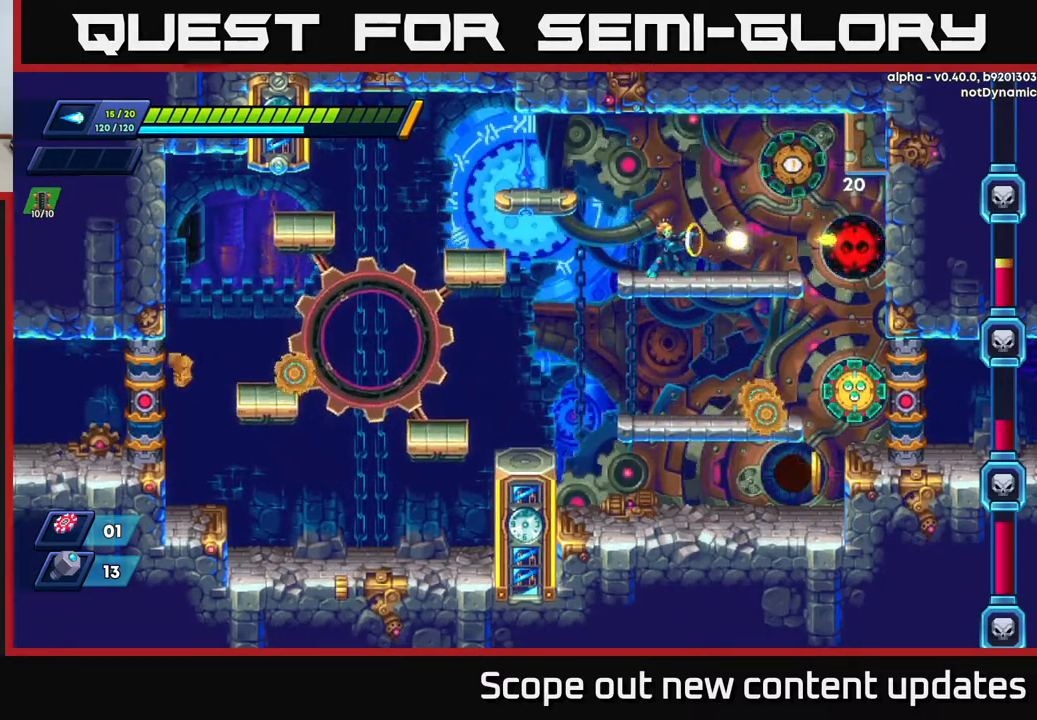
{"buttons": ["DPAD_LEFT"], "left_stick": "center", "right_stick": "center", "events": [[50, "X", "up"], [133, "X", "down"], [183, "X", "up"], [267, "X", "down"], [333, "X", "up"], [400, "DPAD_LEFT", "down"], [400, "X", "down"], [467, "X", "up"]]}
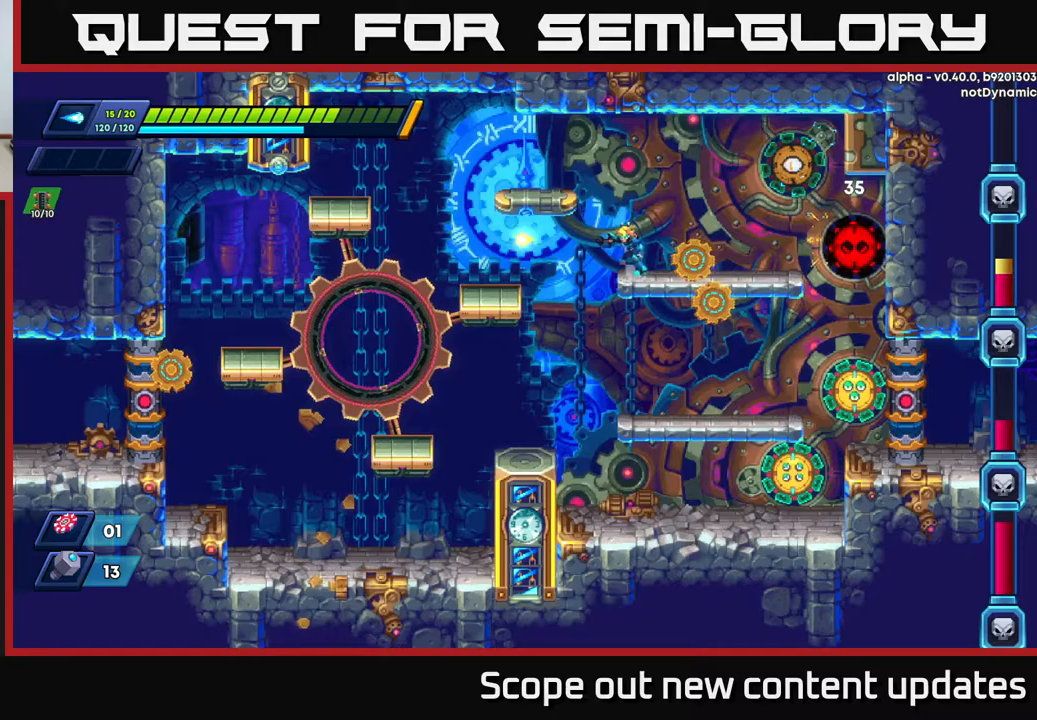
{"buttons": ["R2"], "left_stick": "center", "right_stick": "center", "events": [[50, "A", "down"], [67, "R2", "down"], [83, "DPAD_LEFT", "up"], [133, "DPAD_RIGHT", "down"], [450, "A", "up"], [483, "DPAD_RIGHT", "up"]]}
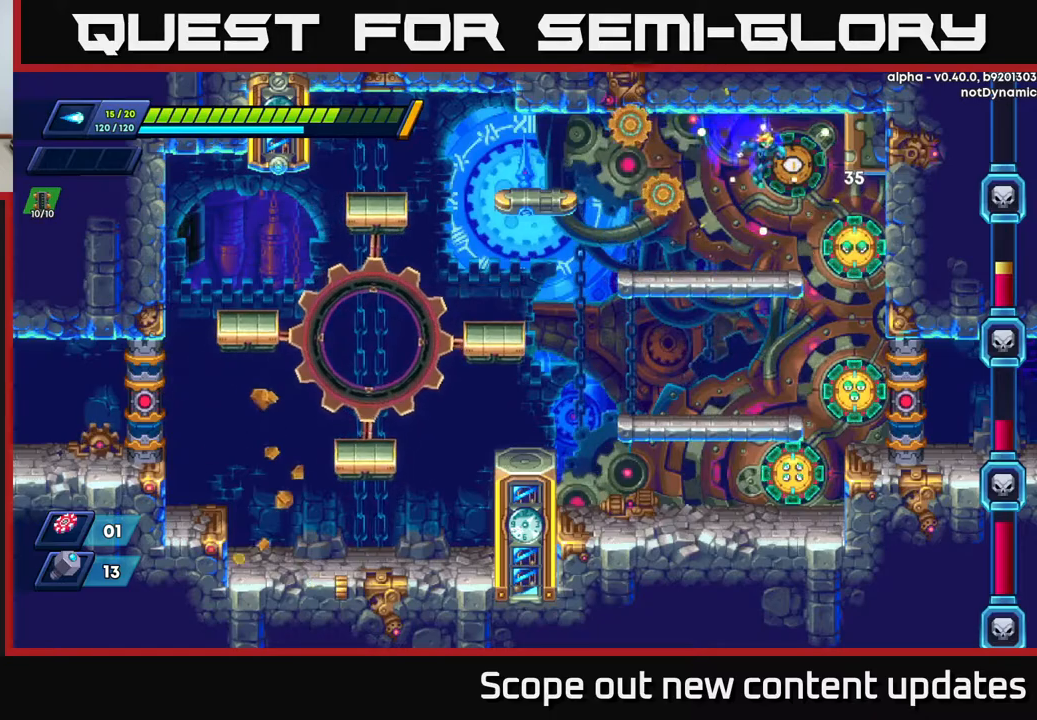
{"buttons": [], "left_stick": "center", "right_stick": "center", "events": [[67, "DPAD_LEFT", "down"], [333, "DPAD_LEFT", "up"], [417, "DPAD_RIGHT", "down"], [467, "R2", "up"], [500, "DPAD_RIGHT", "up"]]}
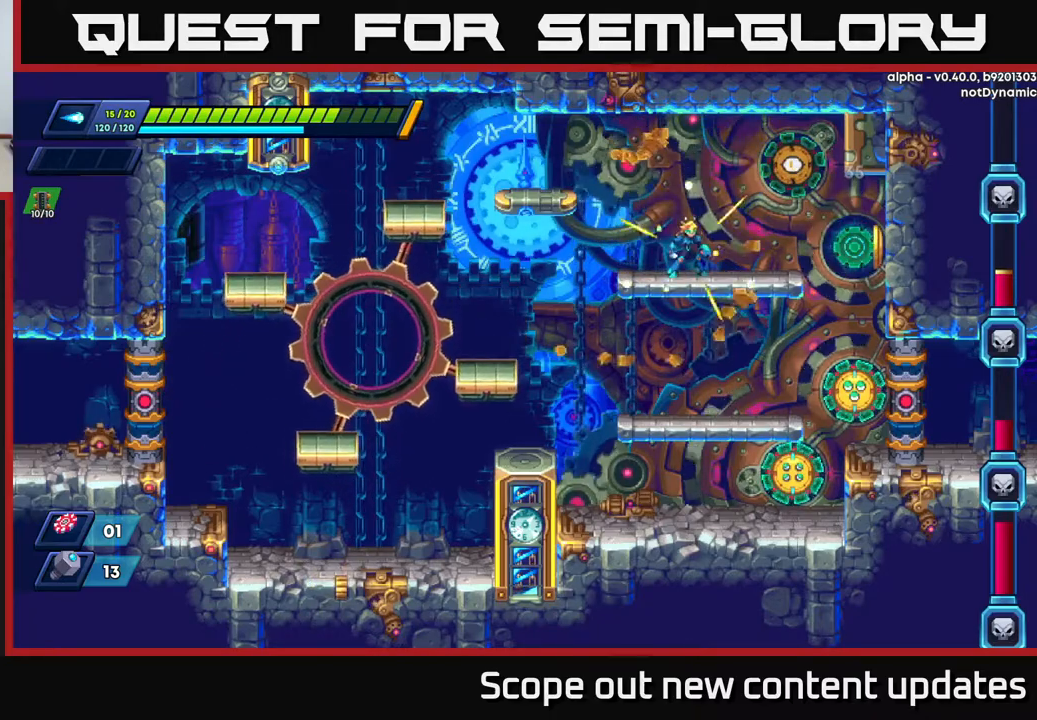
{"buttons": ["X"], "left_stick": "center", "right_stick": "center", "events": [[100, "X", "down"], [133, "X", "up"], [217, "X", "down"], [267, "X", "up"], [350, "X", "down"], [417, "X", "up"], [450, "X", "down"]]}
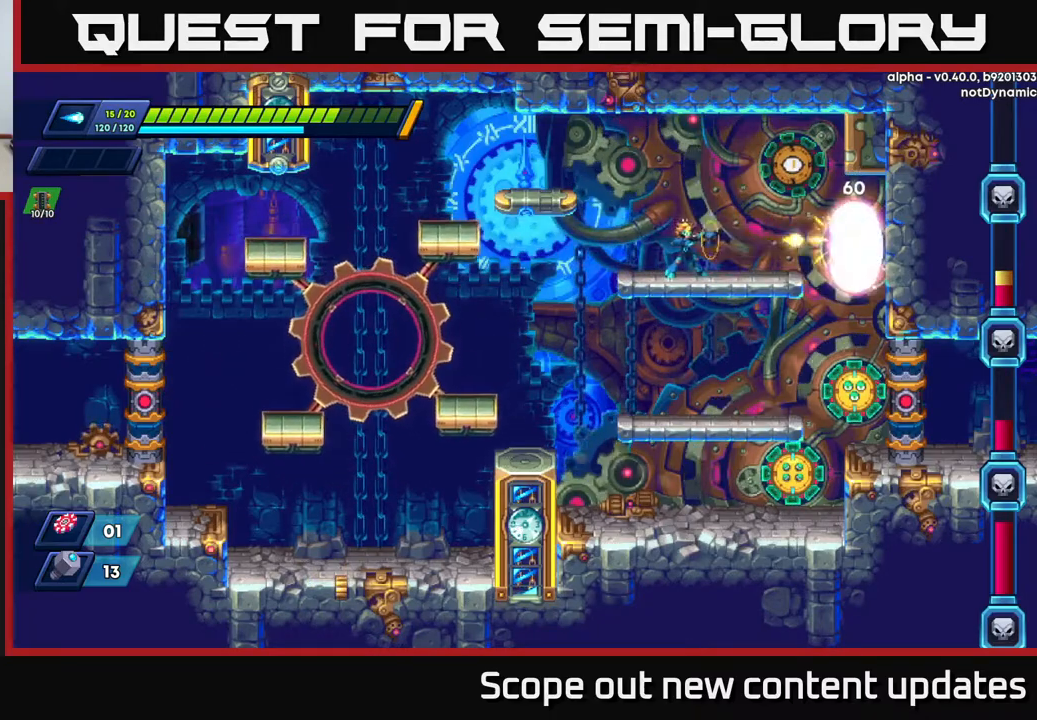
{"buttons": ["DPAD_LEFT"], "left_stick": "center", "right_stick": "center", "events": [[17, "X", "up"], [67, "X", "down"], [83, "DPAD_LEFT", "down"], [150, "X", "up"], [300, "DPAD_DOWN", "down"], [333, "DPAD_LEFT", "up"], [350, "A", "down"], [400, "A", "up"], [400, "DPAD_LEFT", "down"], [500, "DPAD_DOWN", "up"]]}
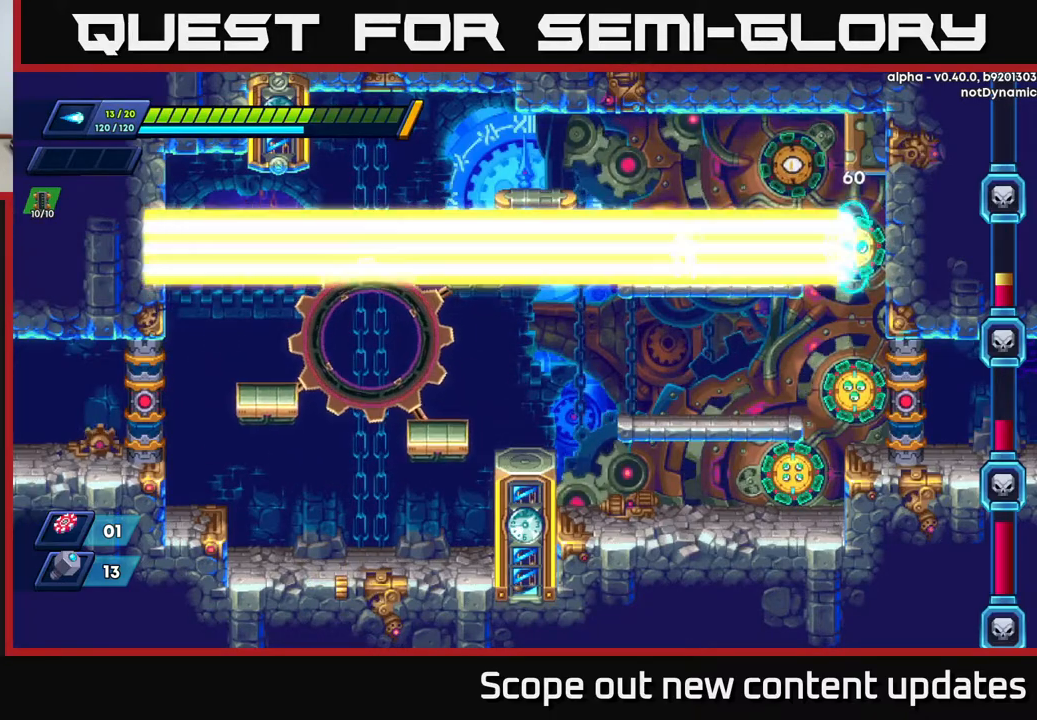
{"buttons": ["DPAD_DOWN"], "left_stick": "center", "right_stick": "center", "events": [[417, "DPAD_DOWN", "down"], [467, "DPAD_LEFT", "up"]]}
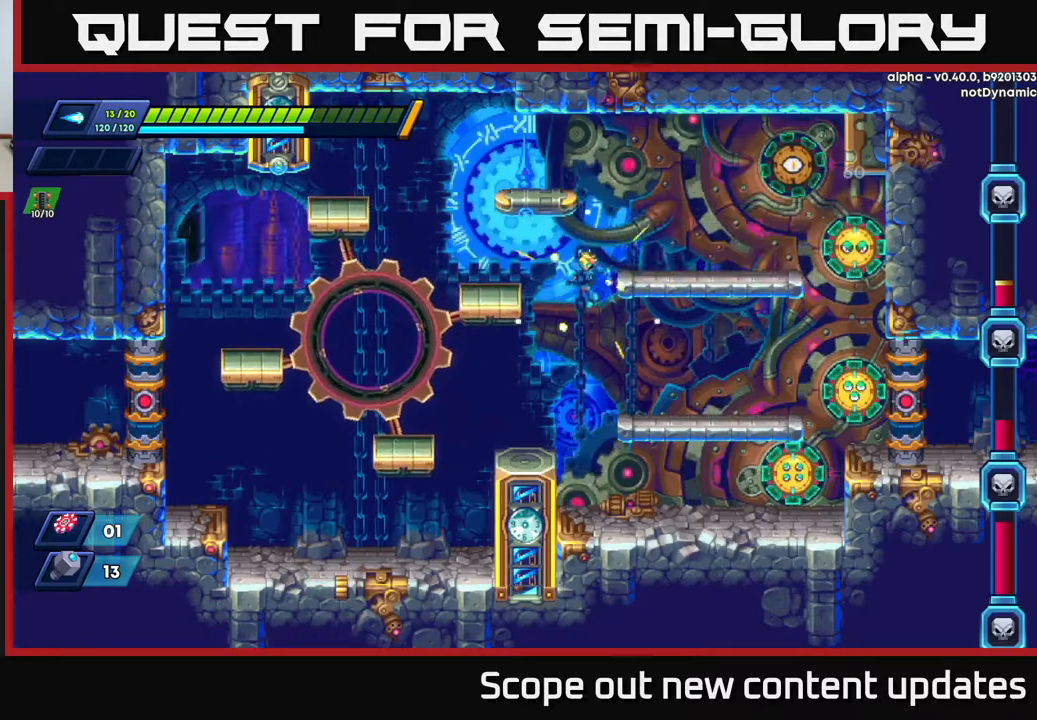
{"buttons": ["A", "DPAD_LEFT"], "left_stick": "center", "right_stick": "center", "events": [[33, "A", "down"], [100, "A", "up"], [133, "DPAD_DOWN", "up"], [167, "DPAD_RIGHT", "down"], [233, "DPAD_RIGHT", "up"], [433, "A", "down"], [433, "DPAD_LEFT", "down"]]}
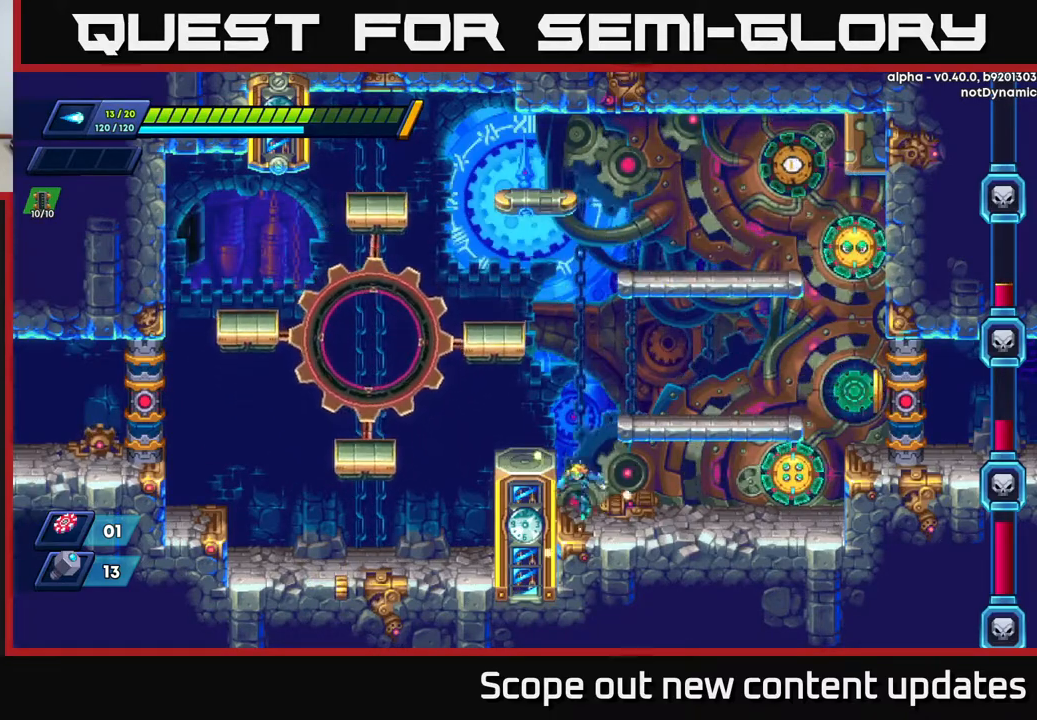
{"buttons": ["X"], "left_stick": "center", "right_stick": "center", "events": [[183, "A", "up"], [217, "DPAD_LEFT", "up"], [400, "DPAD_RIGHT", "down"], [483, "X", "down"], [500, "DPAD_RIGHT", "up"]]}
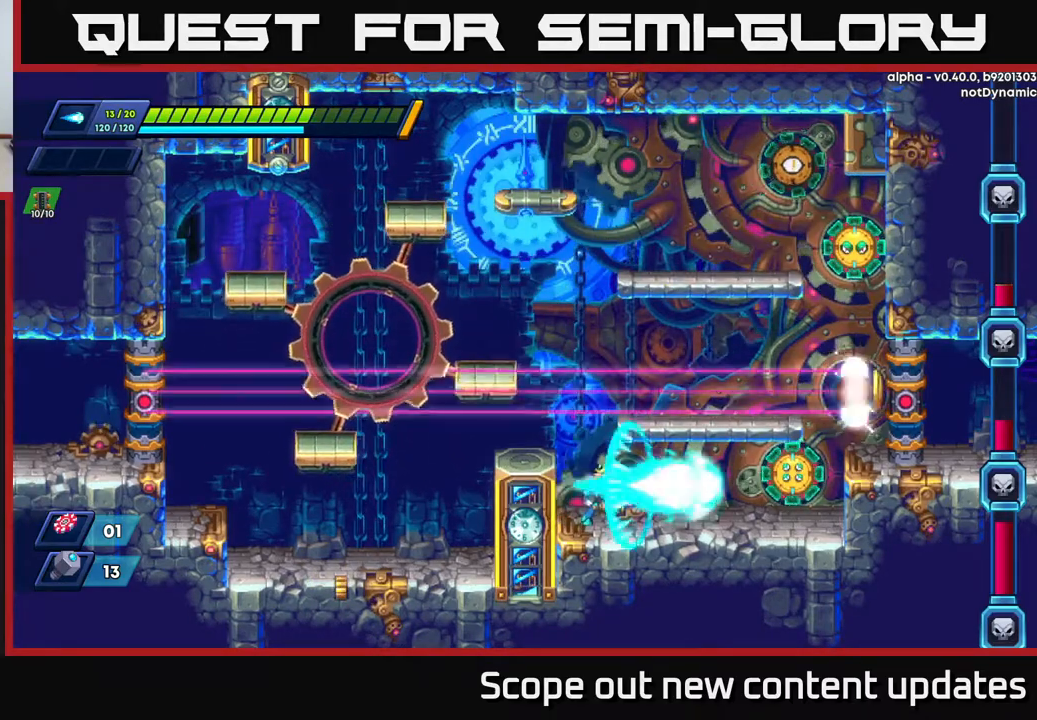
{"buttons": [], "left_stick": "center", "right_stick": "center", "events": [[33, "X", "up"], [100, "X", "down"], [150, "X", "up"], [233, "X", "down"], [283, "X", "up"], [333, "X", "down"], [383, "X", "up"], [450, "X", "down"], [500, "X", "up"]]}
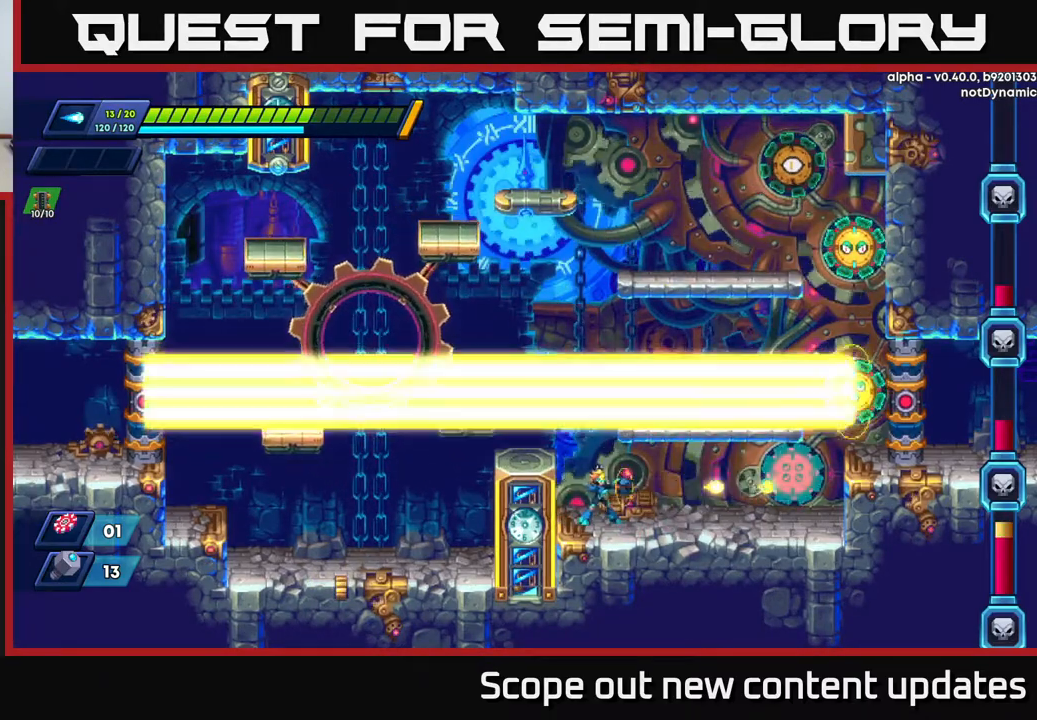
{"buttons": [], "left_stick": "center", "right_stick": "center", "events": [[67, "X", "down"], [133, "X", "up"], [200, "X", "down"], [250, "X", "up"], [300, "X", "down"], [350, "X", "up"], [400, "X", "down"], [467, "X", "up"]]}
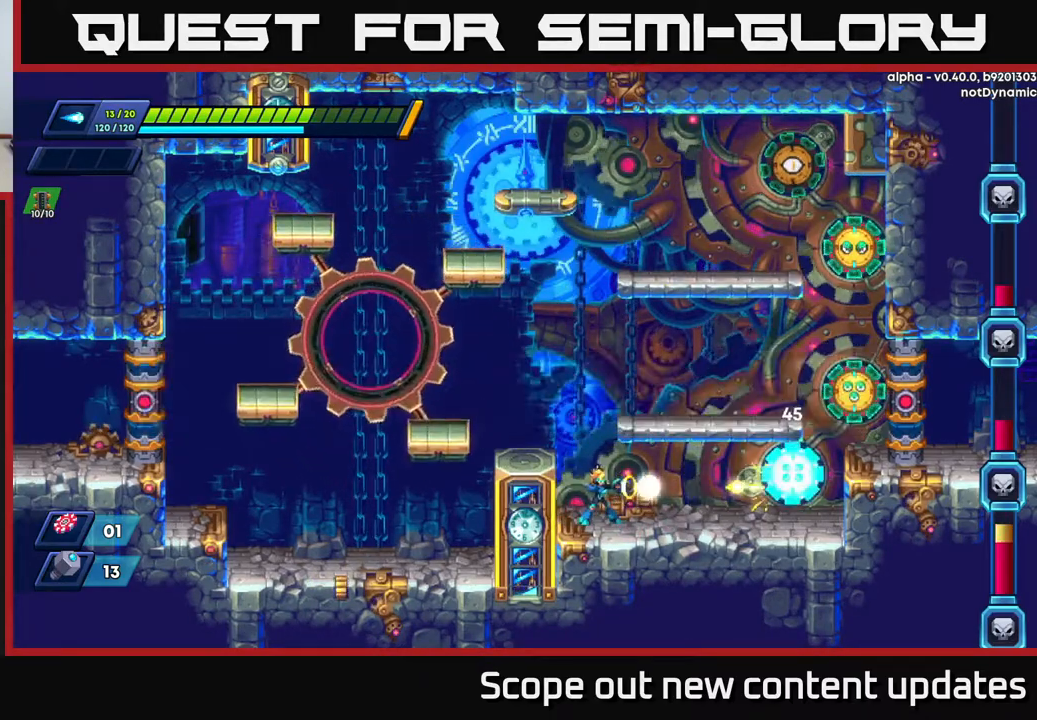
{"buttons": ["DPAD_LEFT"], "left_stick": "center", "right_stick": "center", "events": [[33, "X", "down"], [100, "X", "up"], [150, "A", "down"], [150, "DPAD_LEFT", "down"], [333, "A", "up"]]}
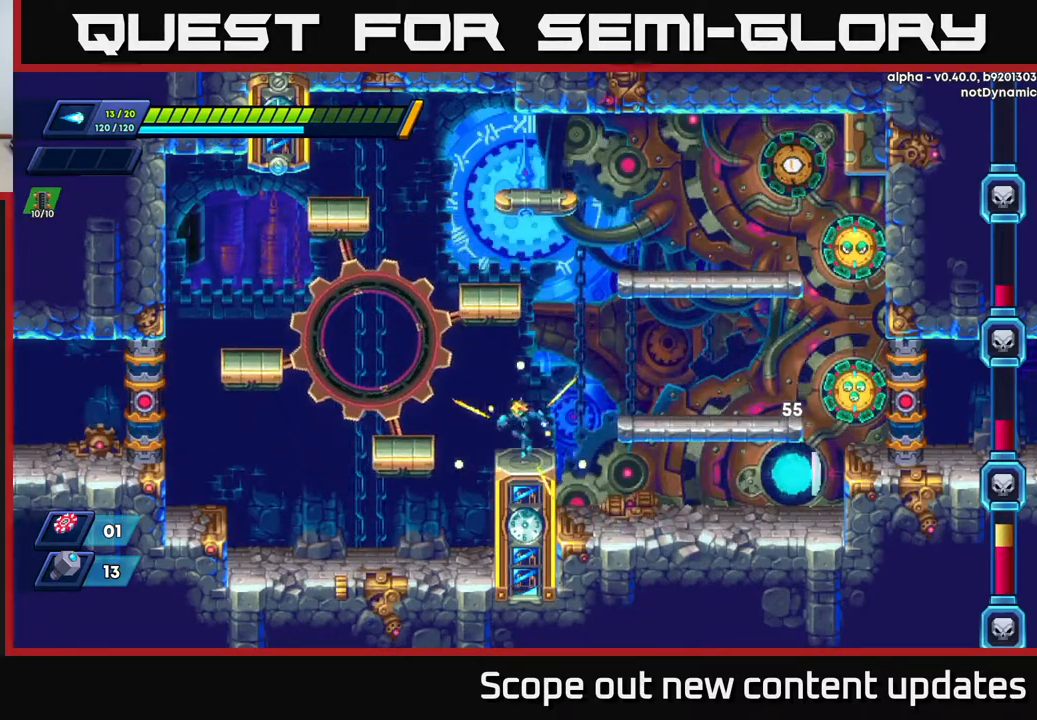
{"buttons": ["R2", "DPAD_RIGHT"], "left_stick": "center", "right_stick": "center", "events": [[17, "DPAD_LEFT", "up"], [100, "DPAD_RIGHT", "down"], [150, "A", "down"], [367, "R2", "down"], [400, "A", "up"]]}
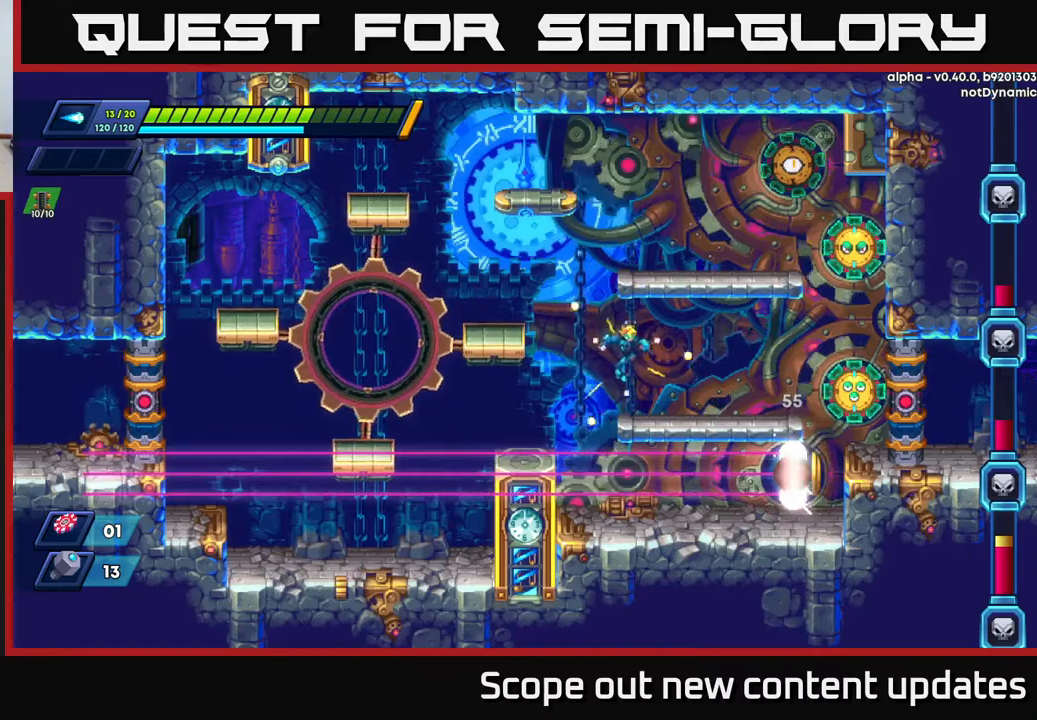
{"buttons": ["A", "R2", "DPAD_LEFT"], "left_stick": "center", "right_stick": "center", "events": [[67, "R2", "up"], [217, "DPAD_RIGHT", "up"], [250, "DPAD_LEFT", "down"], [250, "R2", "down"], [267, "A", "down"]]}
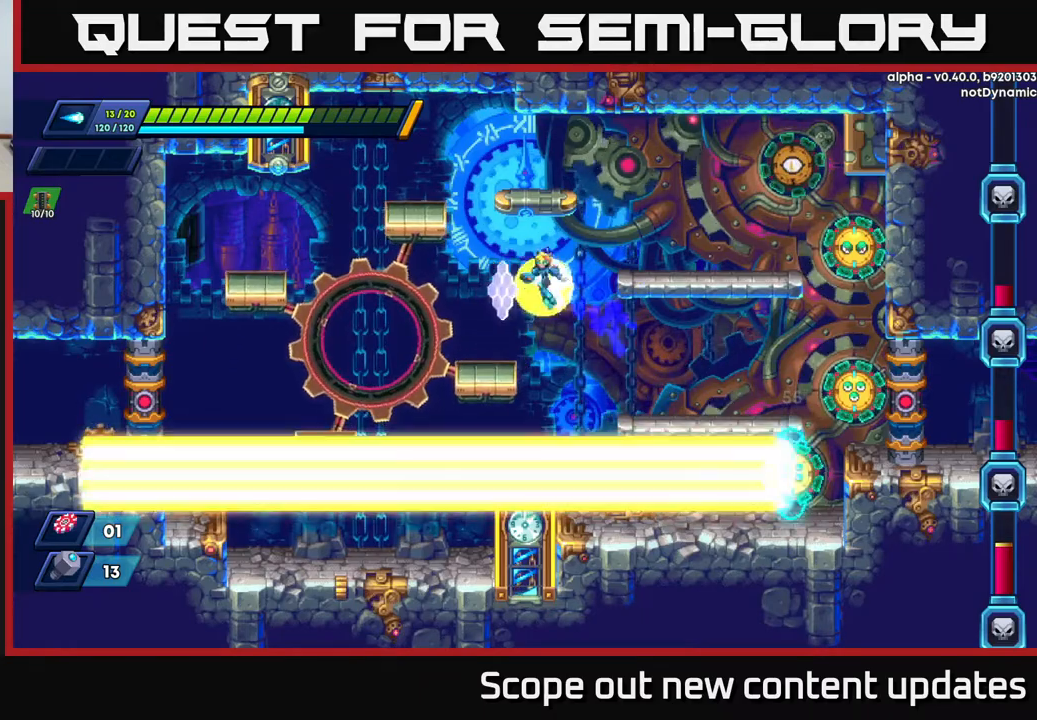
{"buttons": ["A", "R2", "DPAD_RIGHT"], "left_stick": "center", "right_stick": "center", "events": [[33, "A", "up"], [83, "R2", "up"], [217, "DPAD_LEFT", "up"], [283, "DPAD_RIGHT", "down"], [333, "R2", "down"], [367, "A", "down"]]}